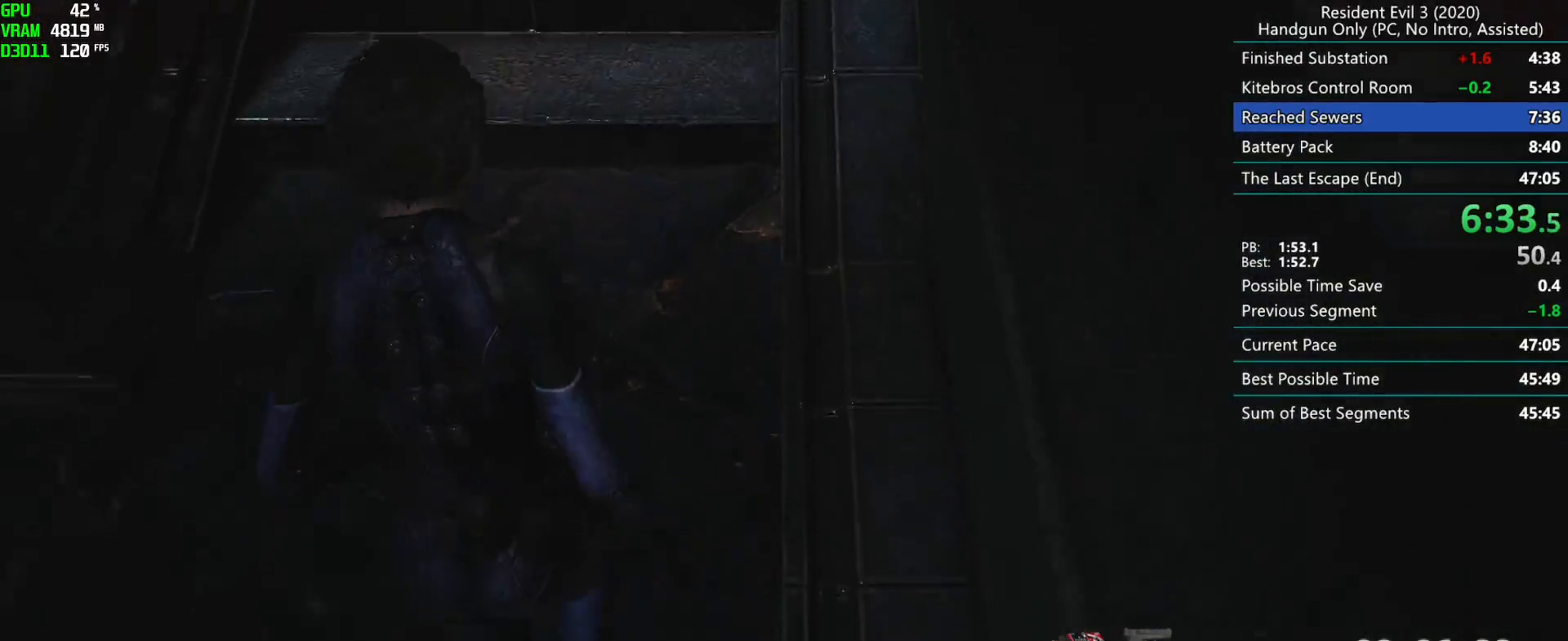
Gameplay with keyboard and mouse; each line is a JSON object with the keys and mouse buttons held at the frame after it. "events" lists presses ("down") and releases ("up") of "alt", "d", "f", "g", "h", "r", "s", "t", "w", "mouse_left", "mouse_wheel", "mouse_right", "mouse_mb4" and "mouse_mb5" between this image and that frame as [ms after this image, input, new state], when the widget could be followed in between. "mouse_left", "mouse_wheel", "mouse_right", "mouse_mb4", "mouse_mb5" = the "left", "wheel", "right", "mb4", "mb5" buttons of the "mouse" list. No other keys are recorded. "wheel" means that the mouse wheel is clicked or scrolled. Mouse movement is not recorded. Not read: e.
{"keys": ["r"], "mouse": [], "events": []}
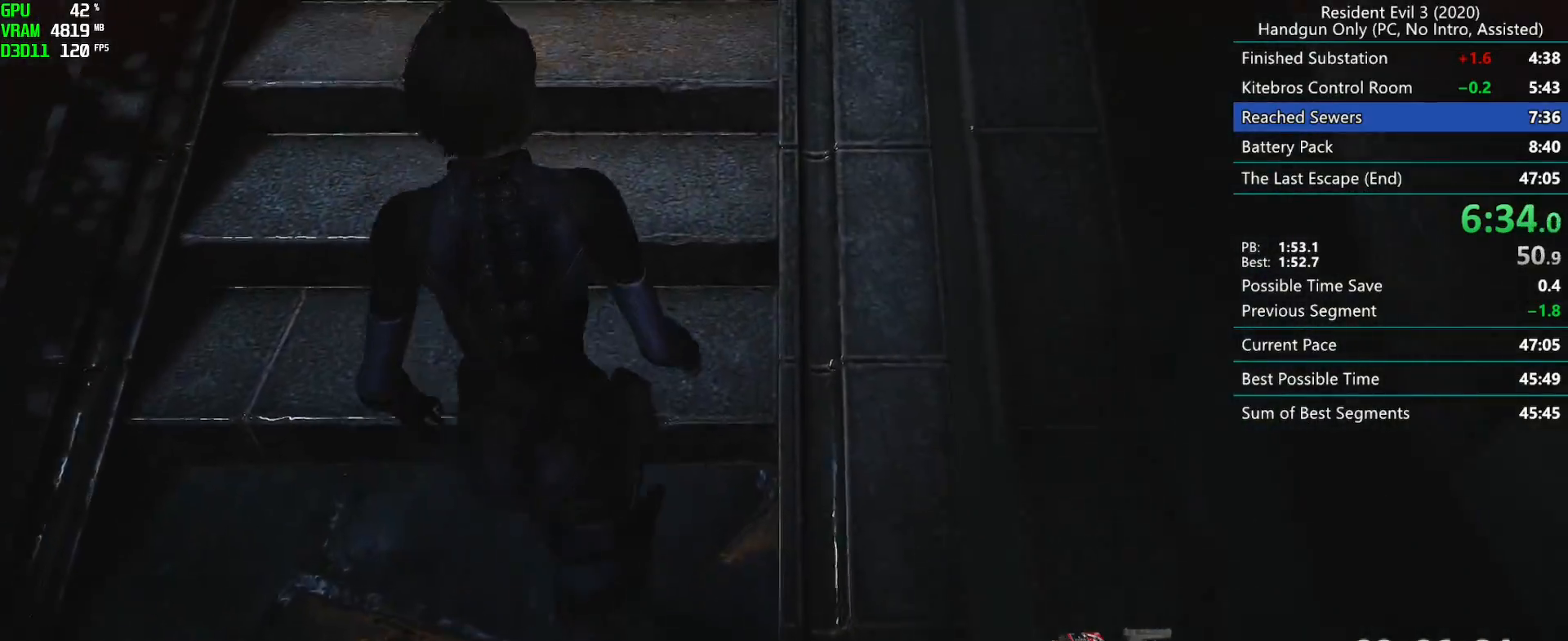
{"keys": ["r"], "mouse": [], "events": [[150, "mouse_left", "down"], [217, "mouse_left", "up"]]}
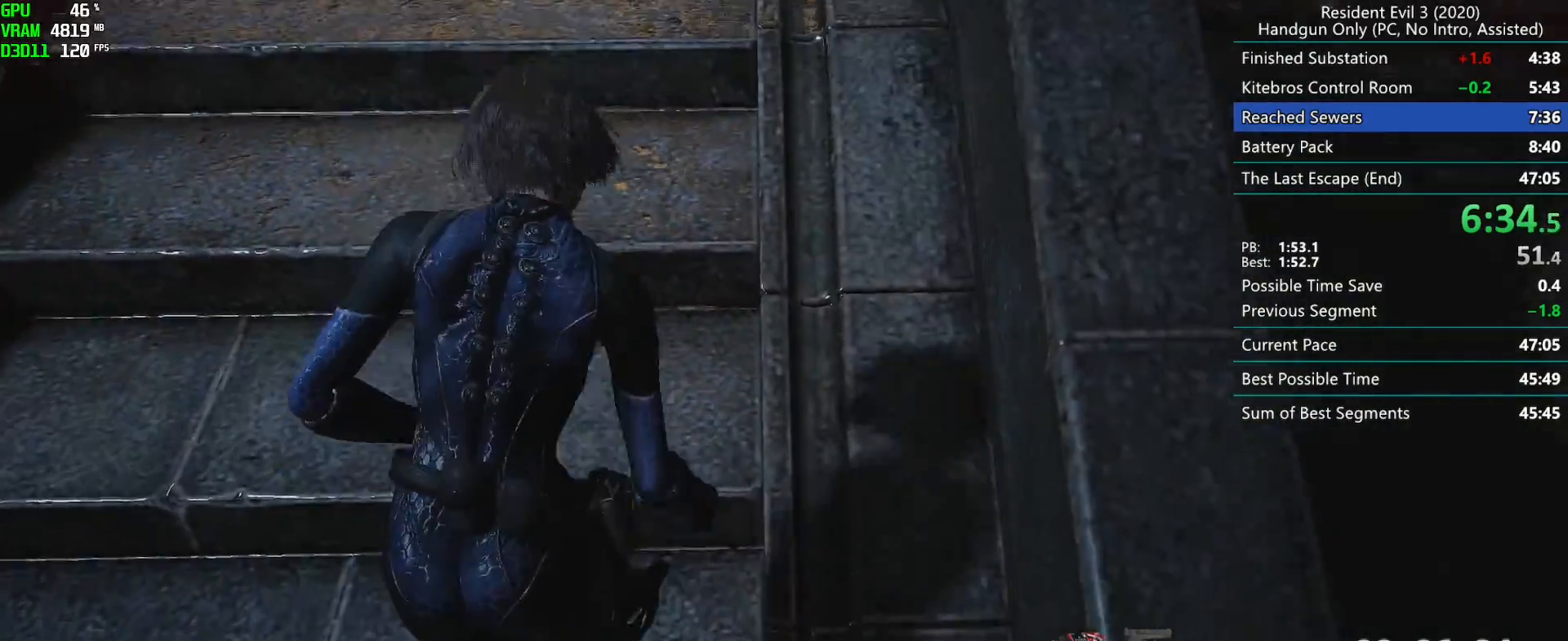
{"keys": ["r"], "mouse": [], "events": [[150, "mouse_left", "down"], [217, "mouse_left", "up"]]}
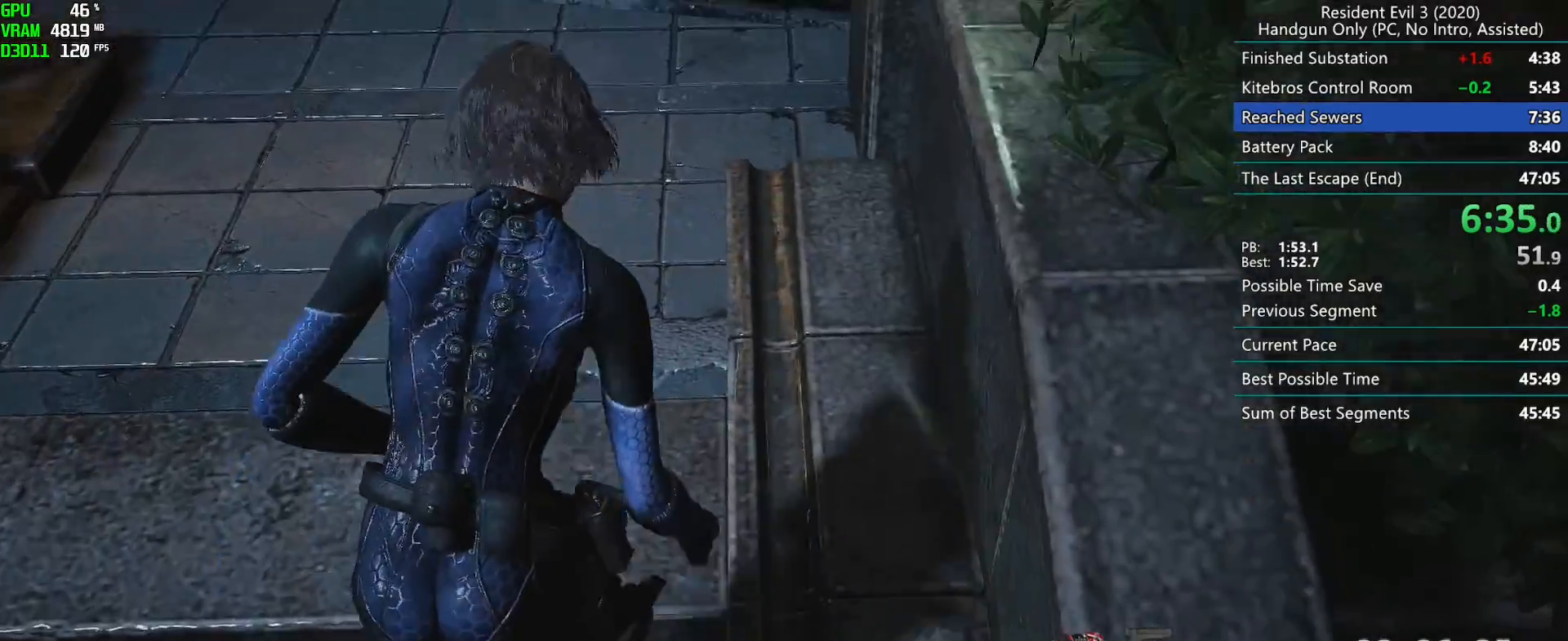
{"keys": ["r"], "mouse": [], "events": []}
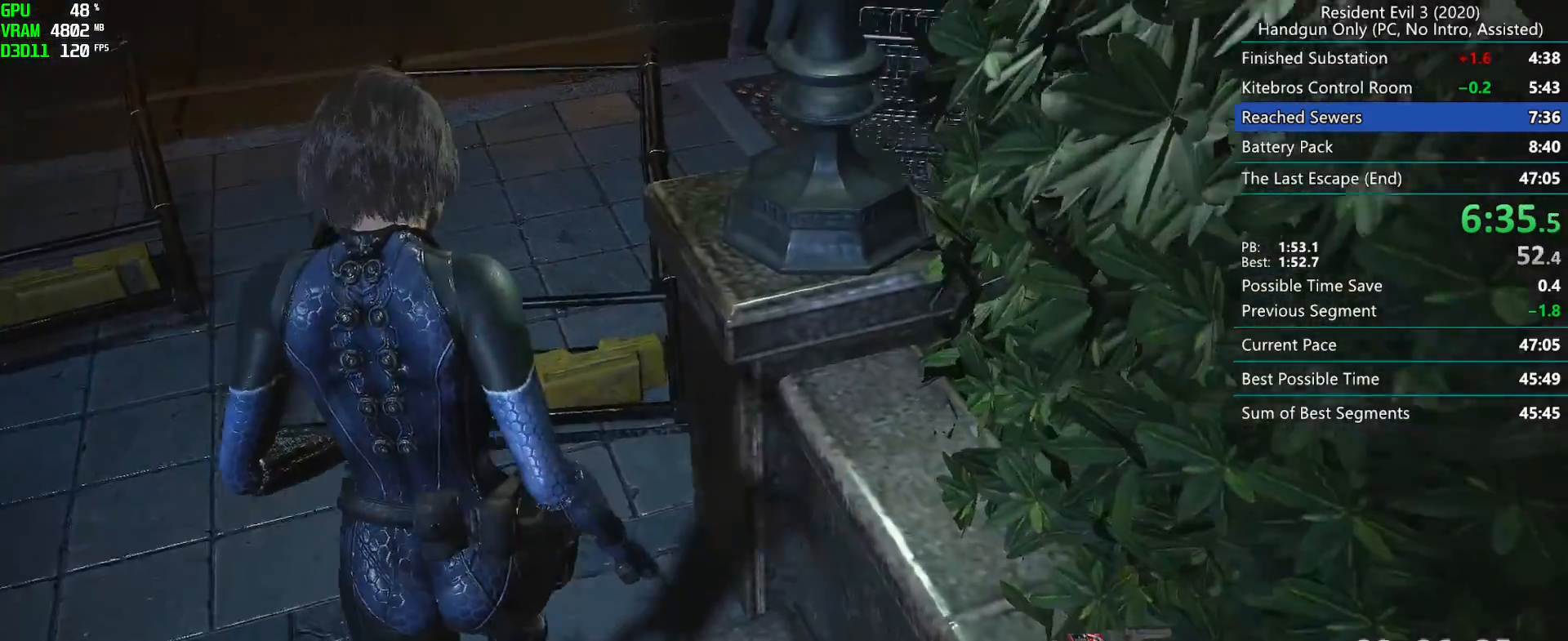
{"keys": ["d", "r"], "mouse": [], "events": [[367, "d", "down"]]}
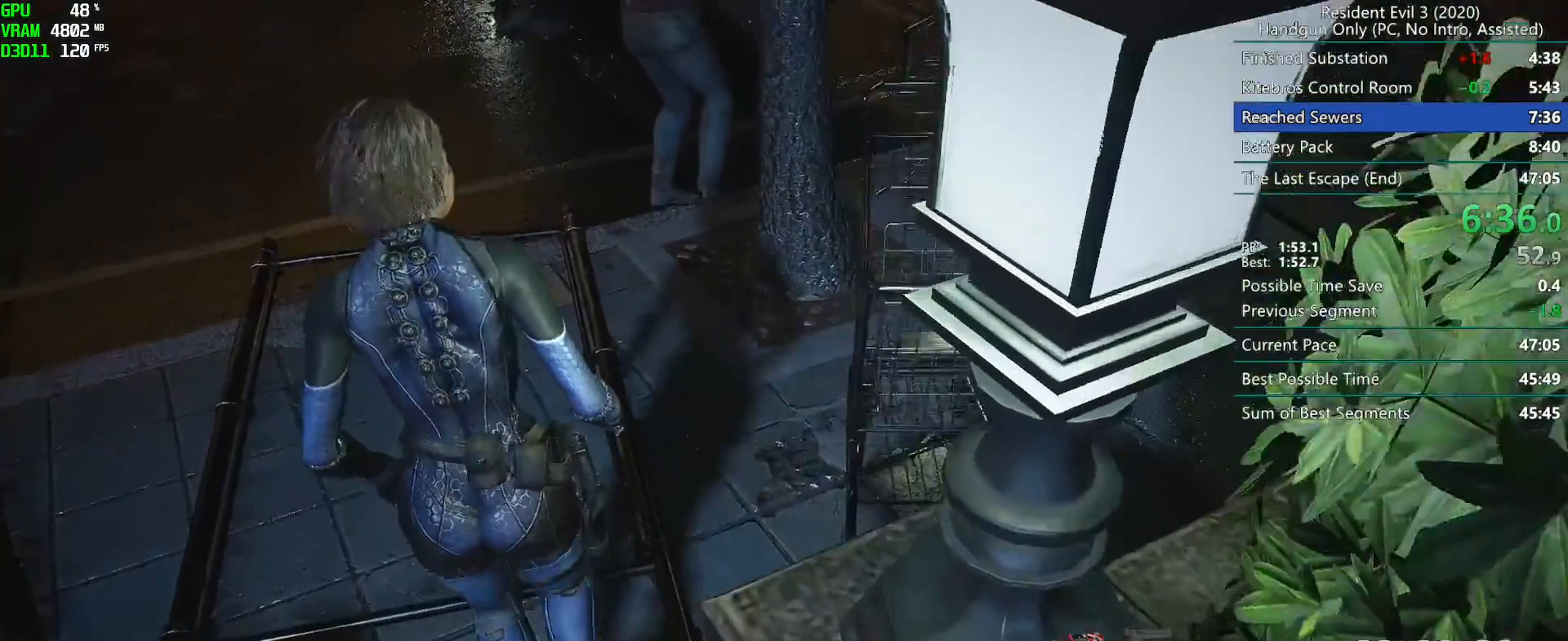
{"keys": ["r"], "mouse": [], "events": [[383, "d", "up"]]}
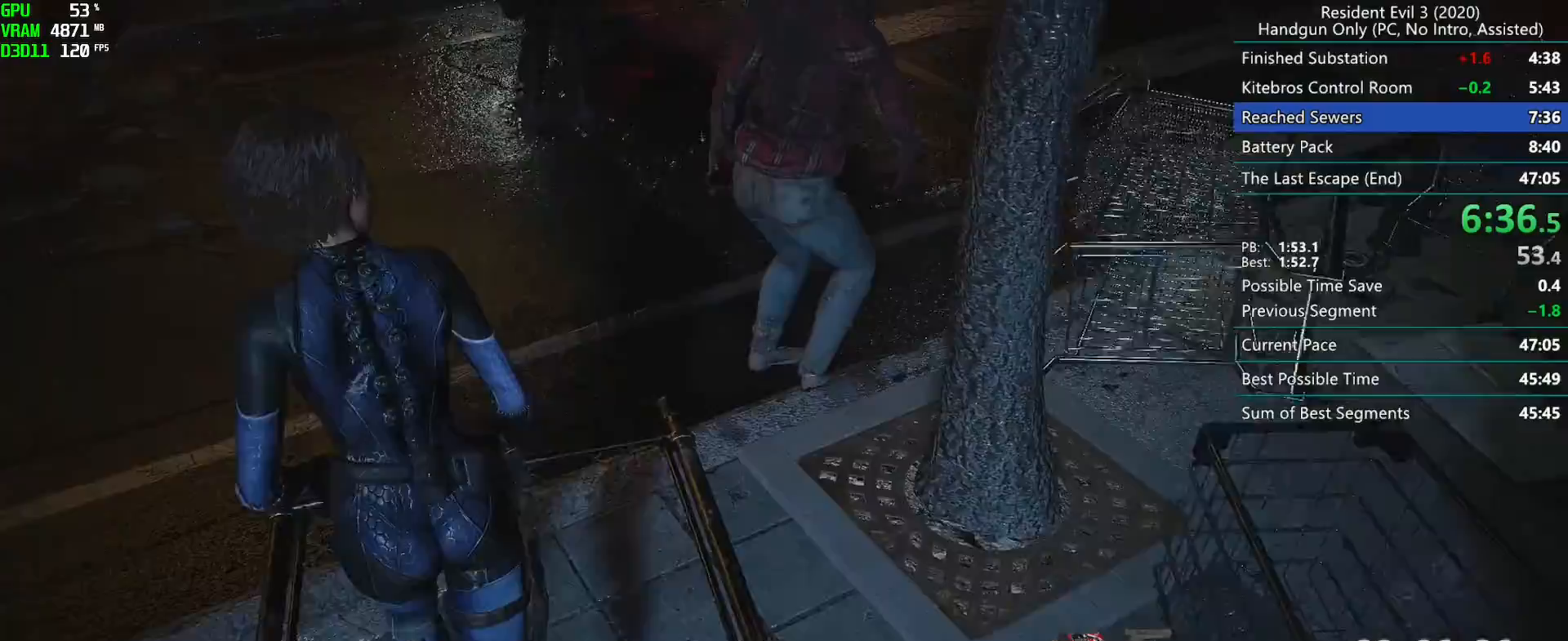
{"keys": ["r"], "mouse": [], "events": []}
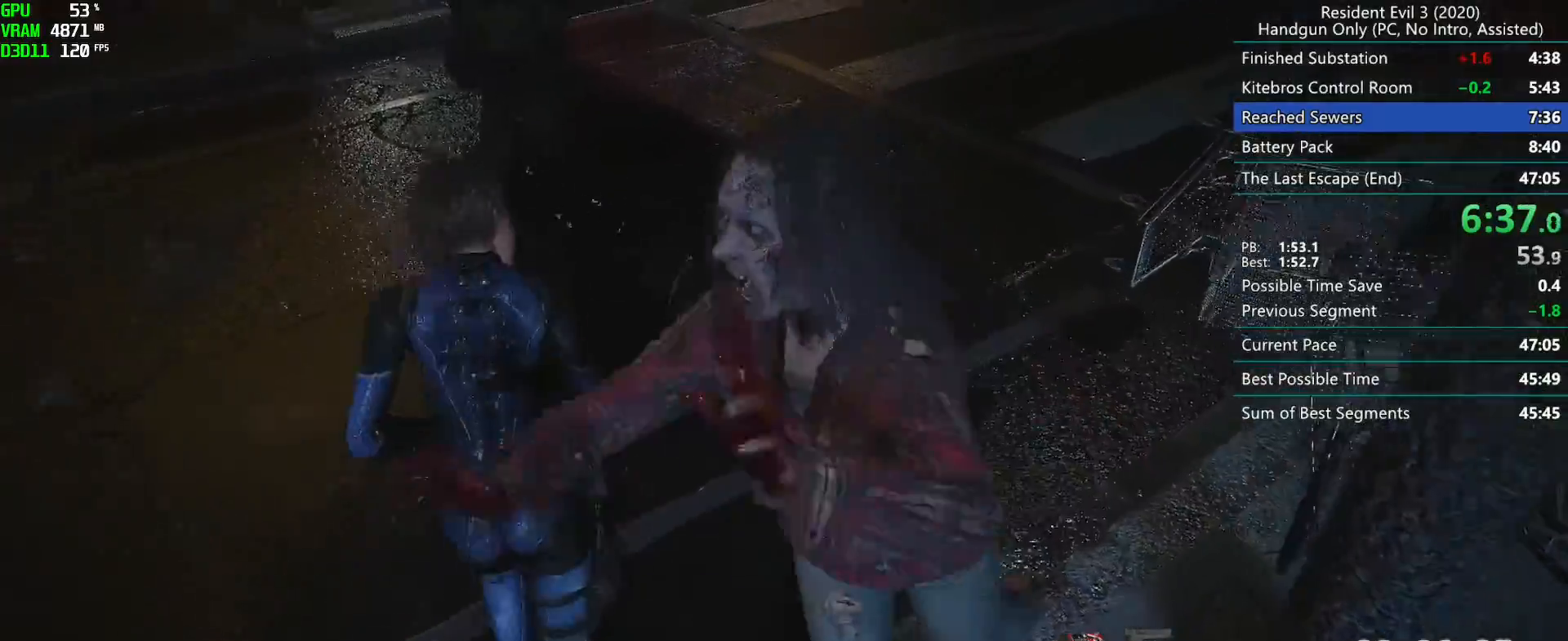
{"keys": ["g", "r"], "mouse": [], "events": [[67, "g", "down"]]}
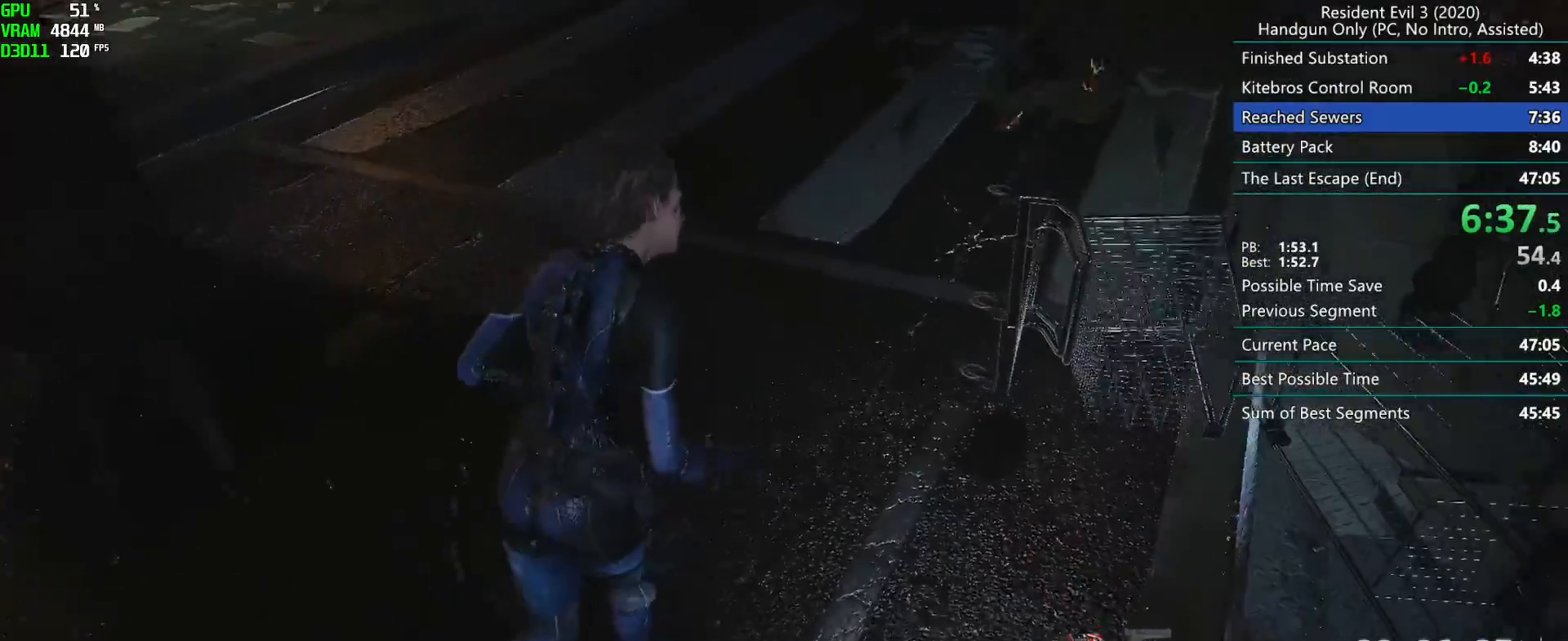
{"keys": ["r"], "mouse": [], "events": [[67, "g", "up"]]}
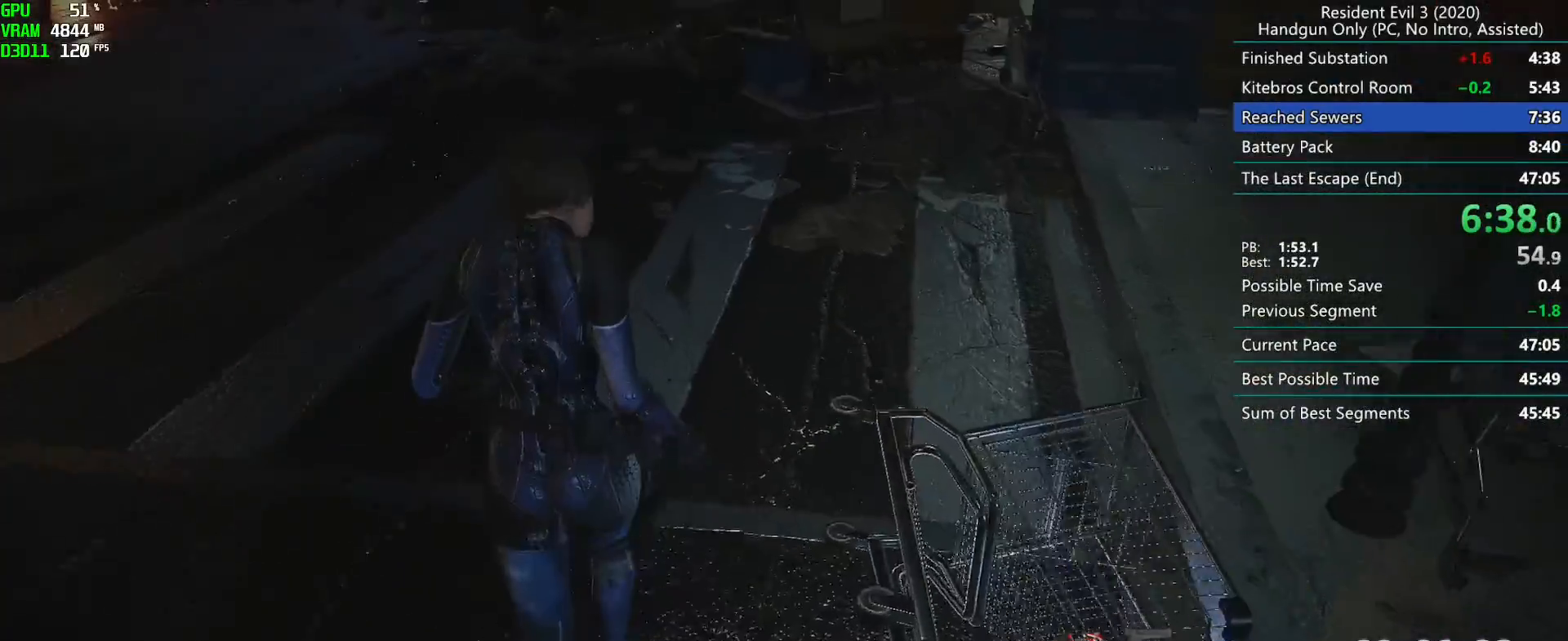
{"keys": ["r"], "mouse": [], "events": []}
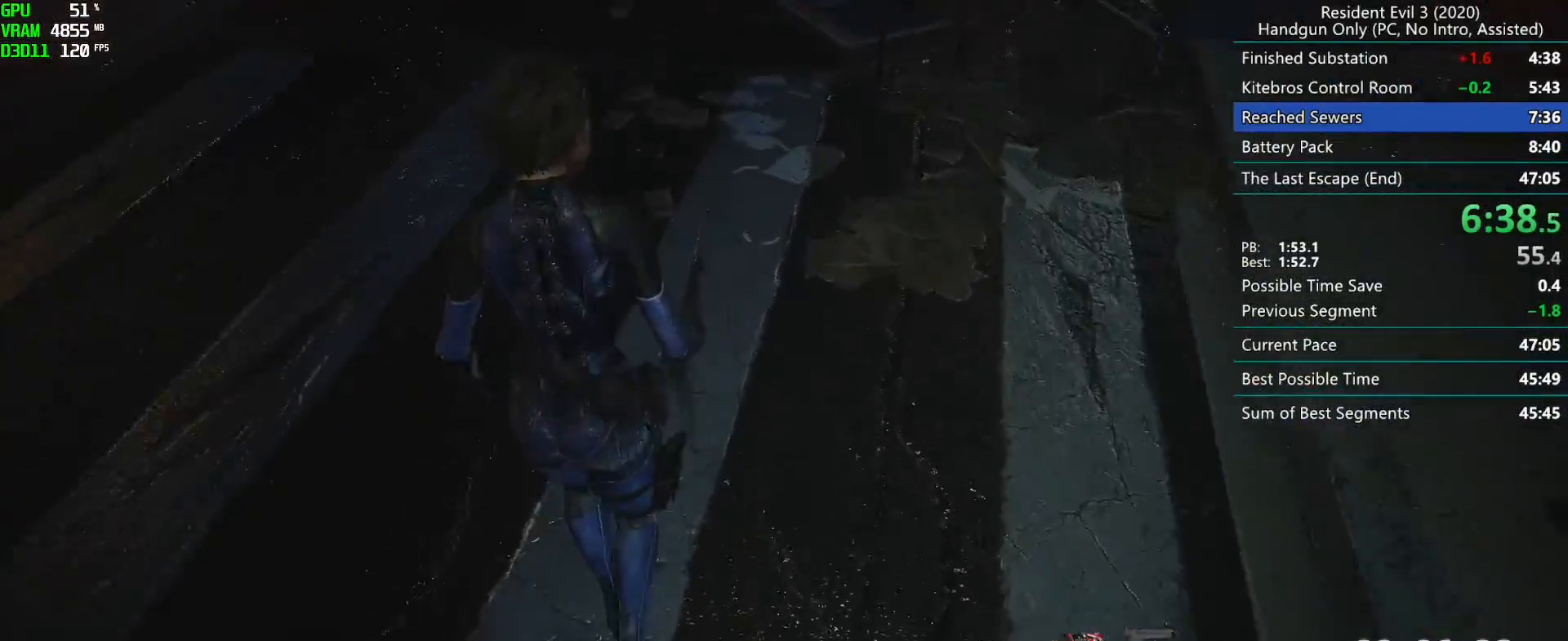
{"keys": ["r"], "mouse": [], "events": []}
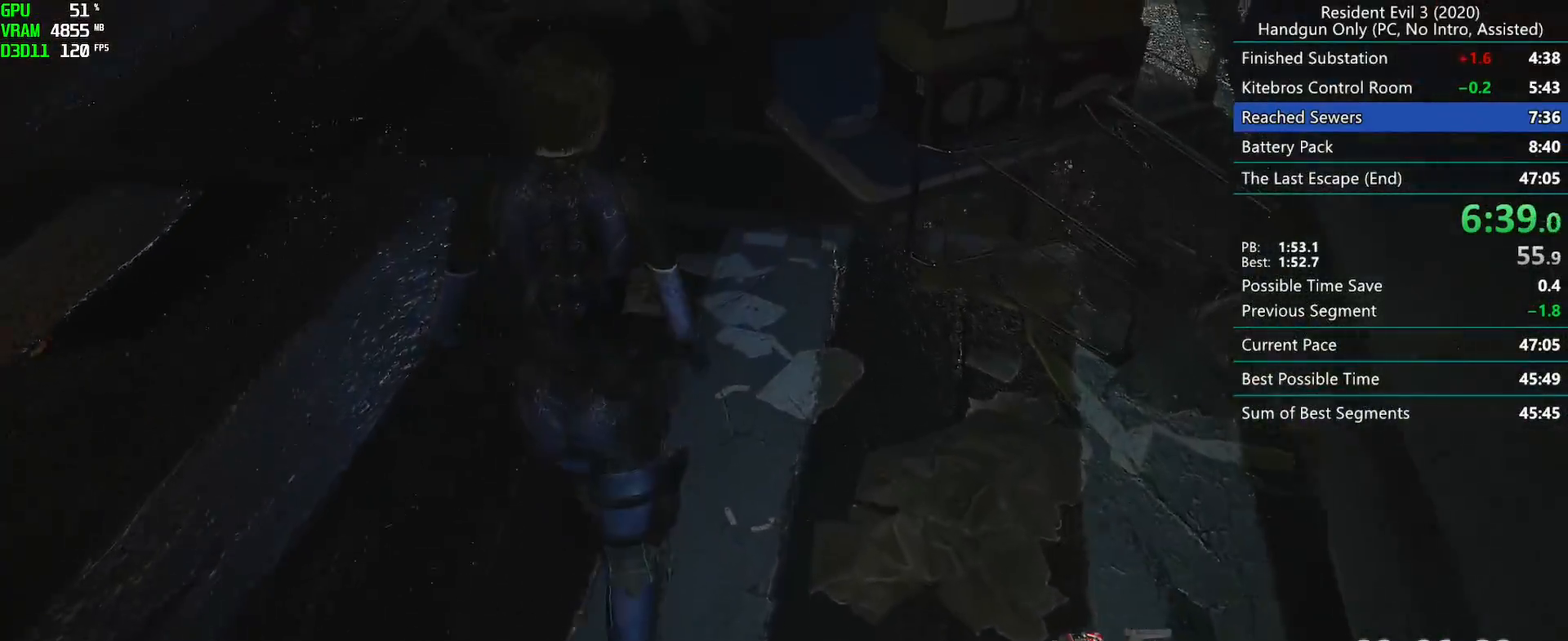
{"keys": ["r"], "mouse": [], "events": []}
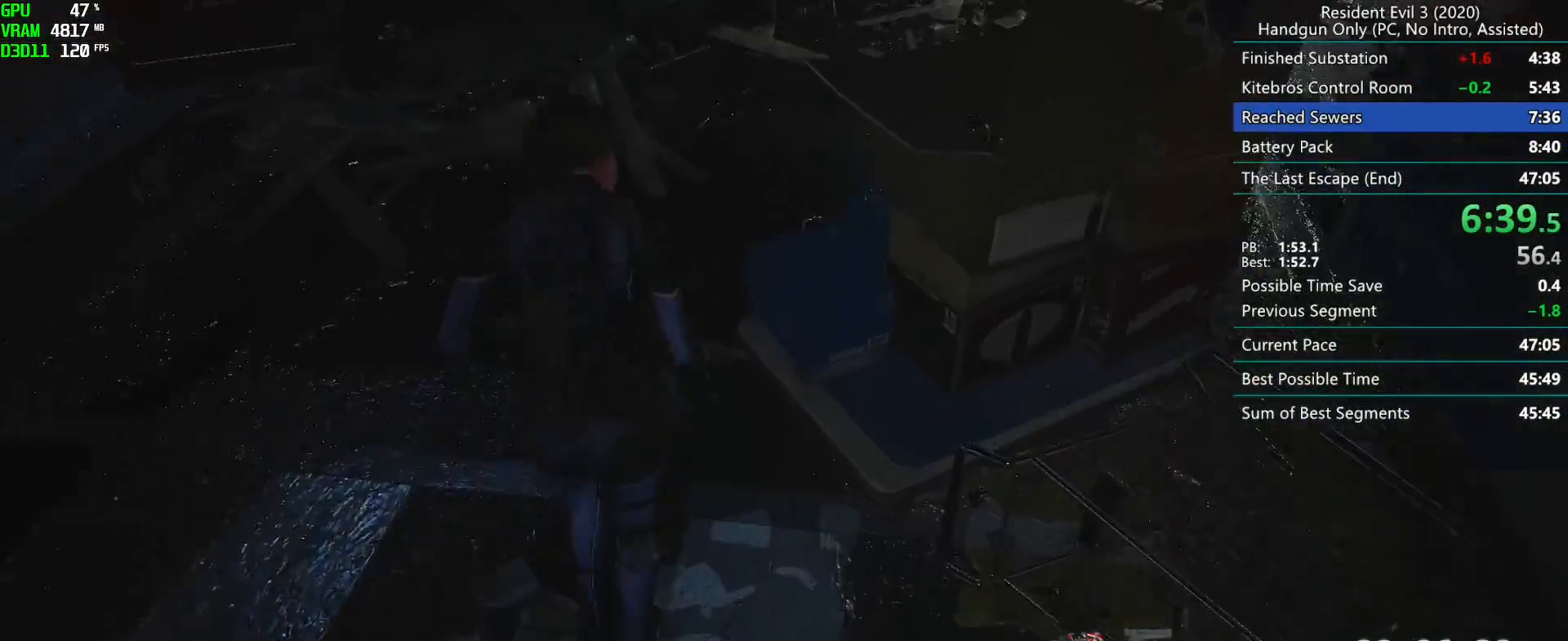
{"keys": ["r"], "mouse": [], "events": []}
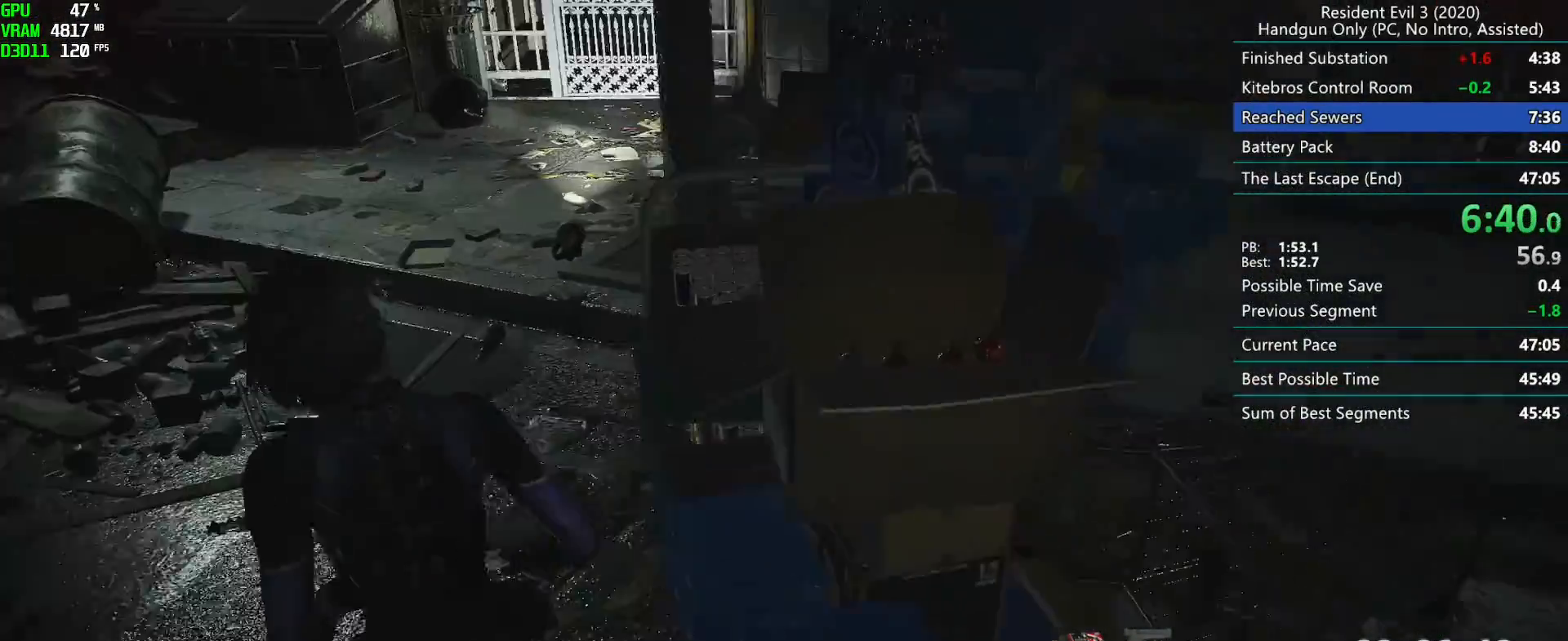
{"keys": ["r"], "mouse": [], "events": []}
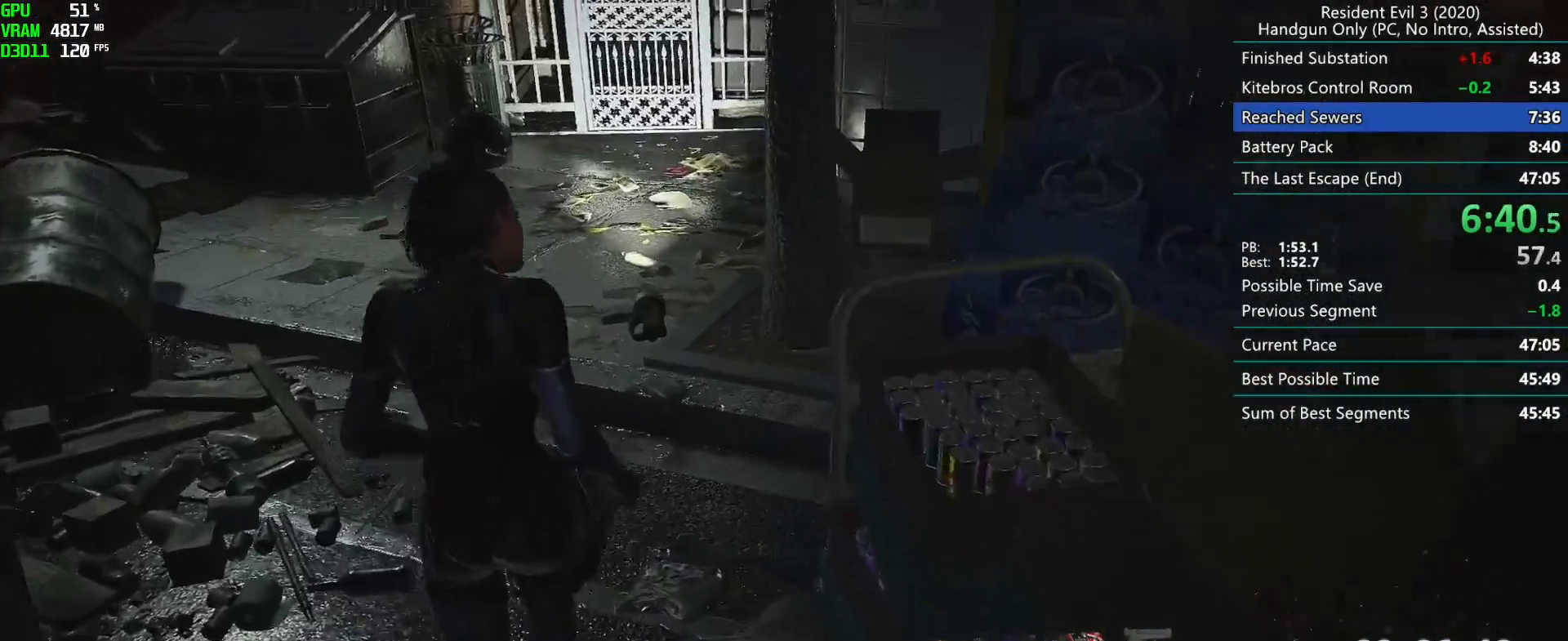
{"keys": ["r"], "mouse": [], "events": []}
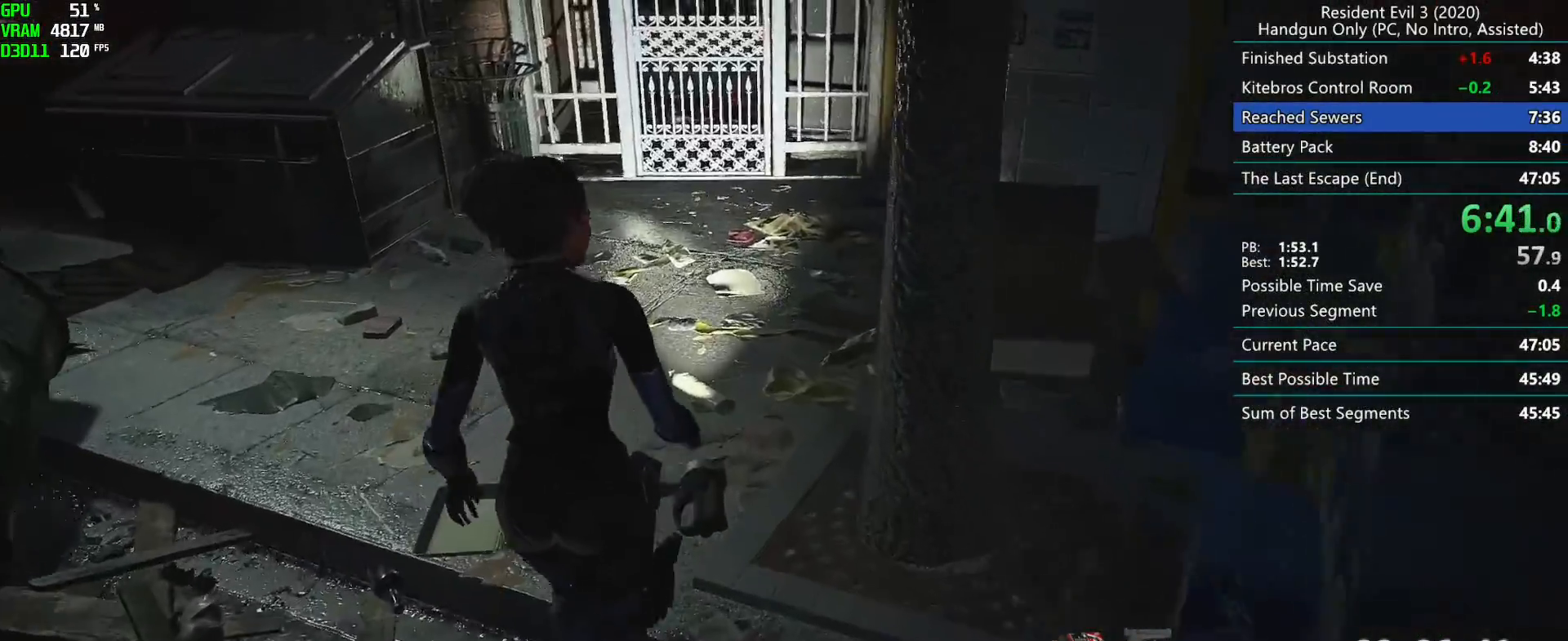
{"keys": ["r"], "mouse": [], "events": []}
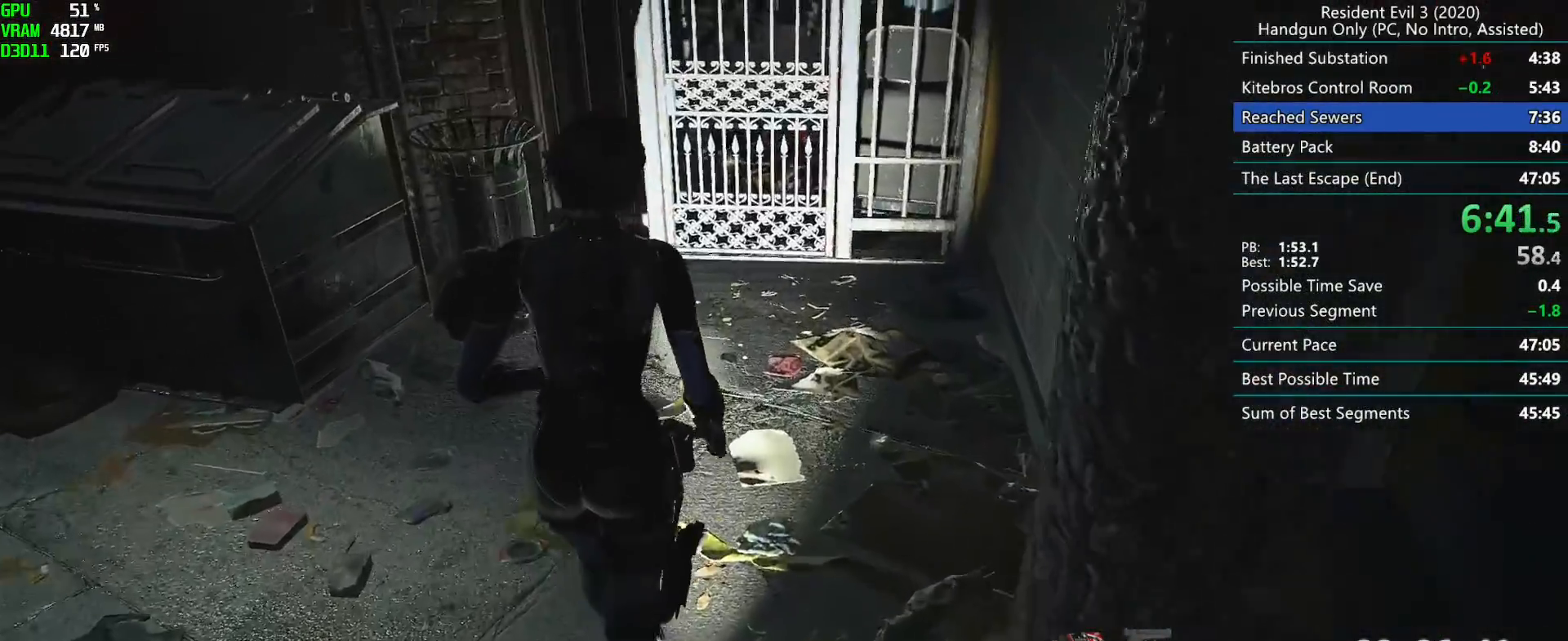
{"keys": ["r"], "mouse": [], "events": []}
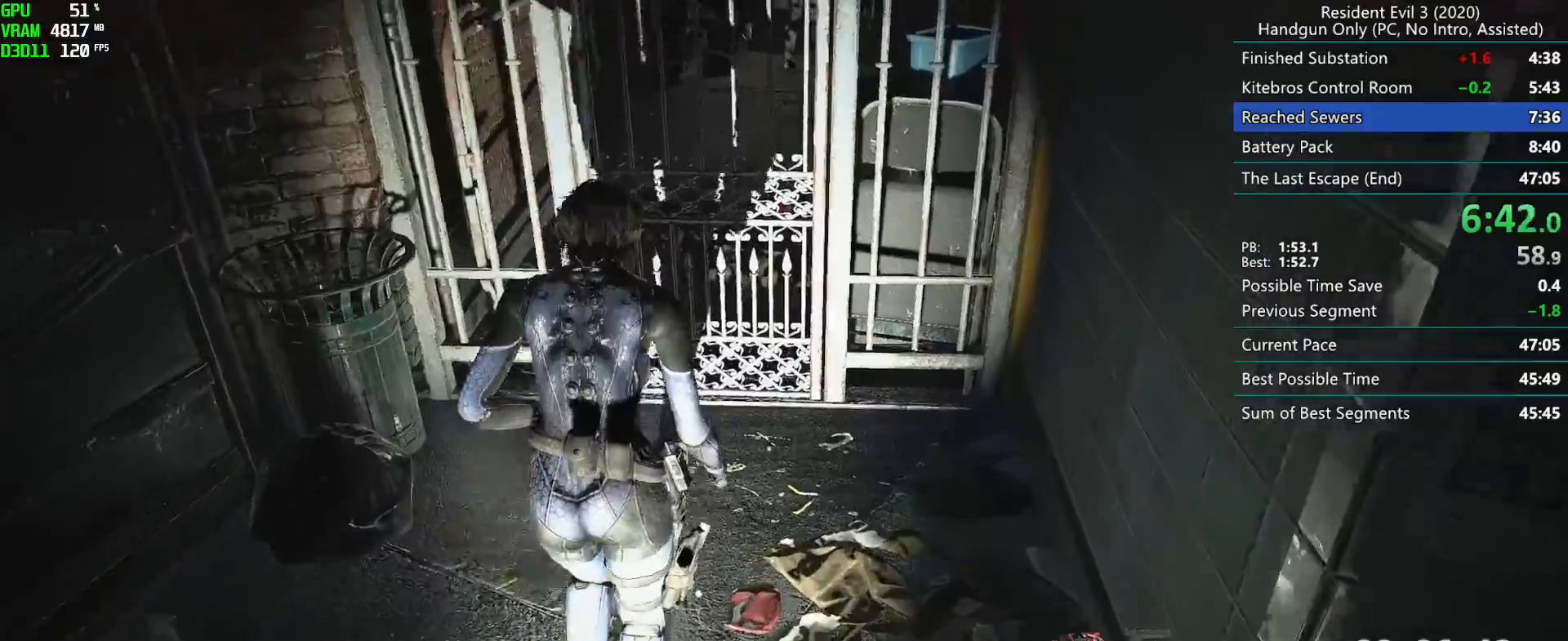
{"keys": ["r"], "mouse": ["right"], "events": [[367, "mouse_right", "down"]]}
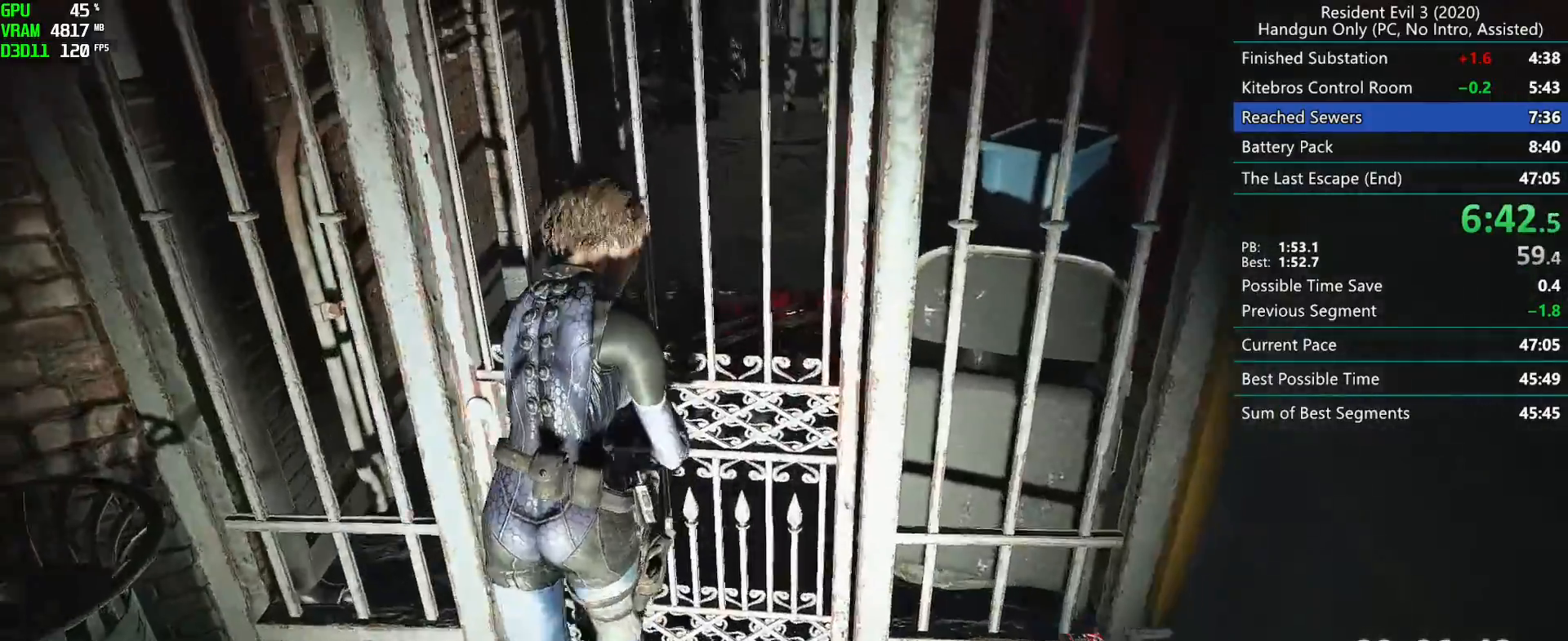
{"keys": ["r"], "mouse": [], "events": [[33, "mouse_right", "up"]]}
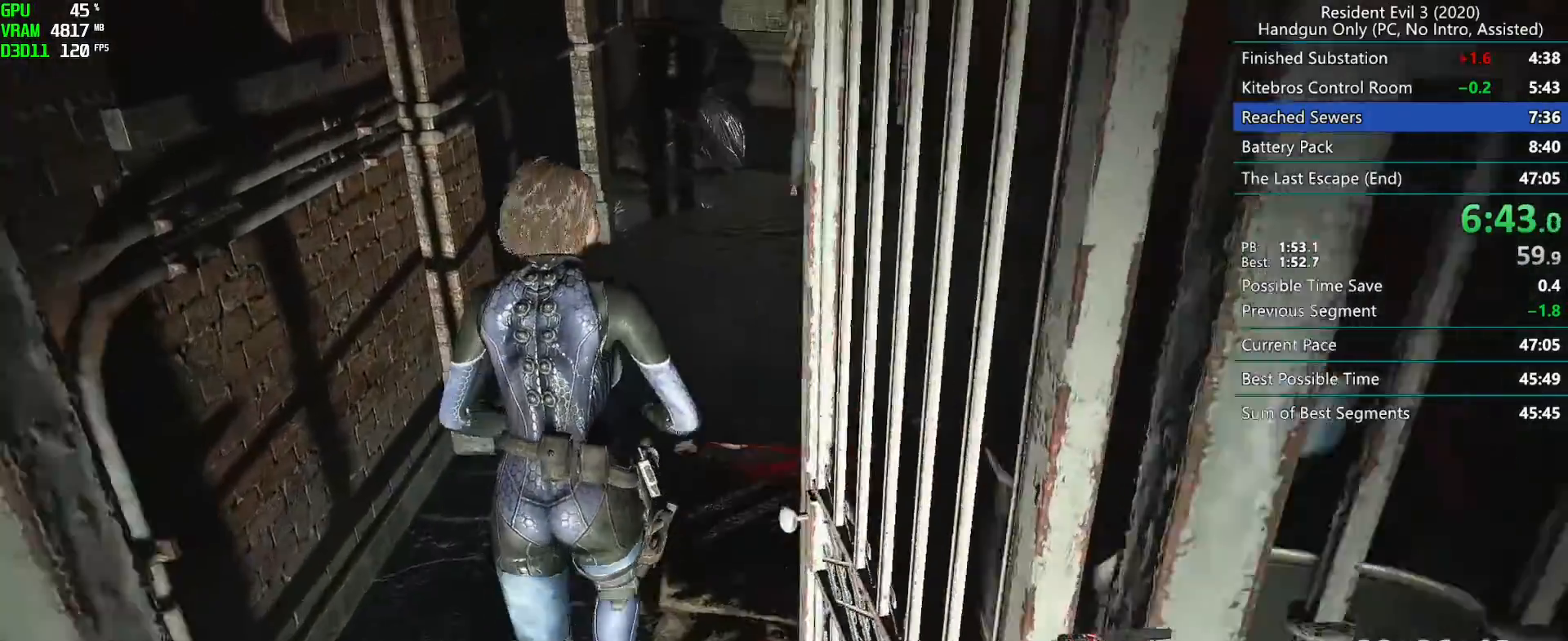
{"keys": ["r"], "mouse": [], "events": []}
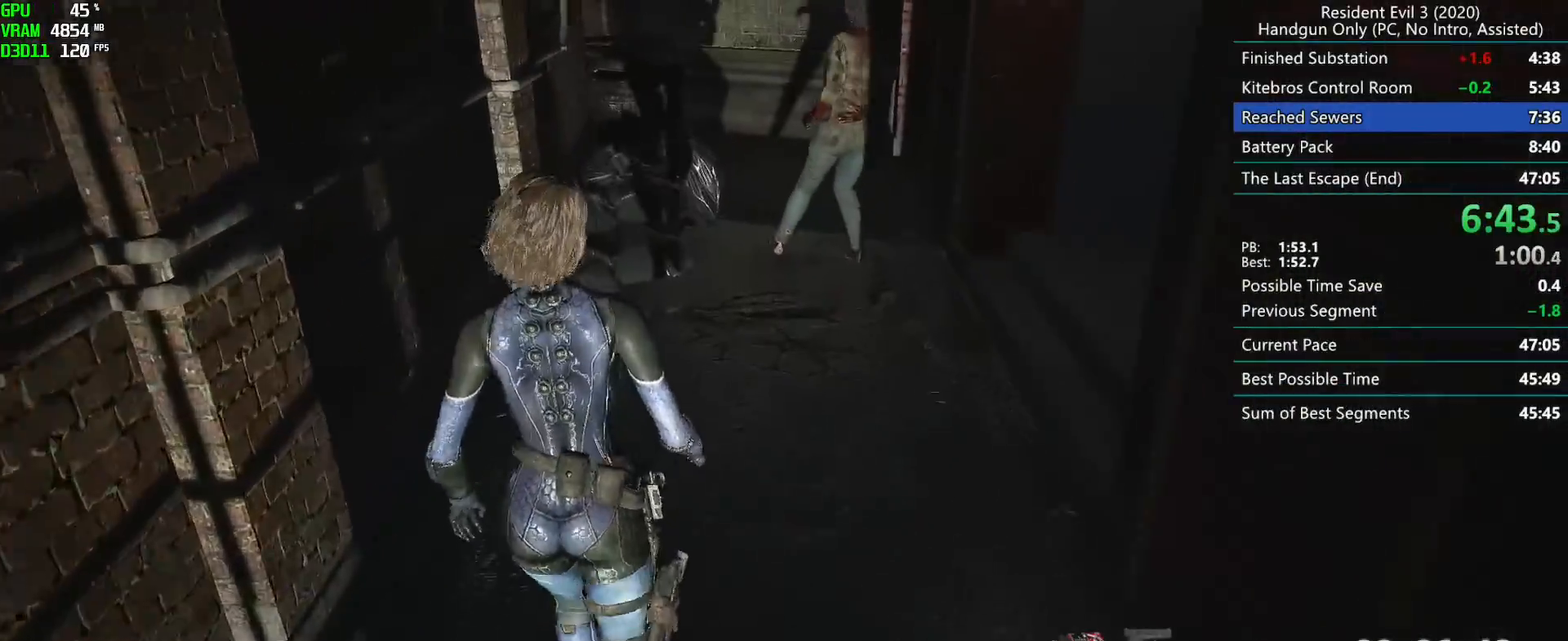
{"keys": ["r"], "mouse": [], "events": []}
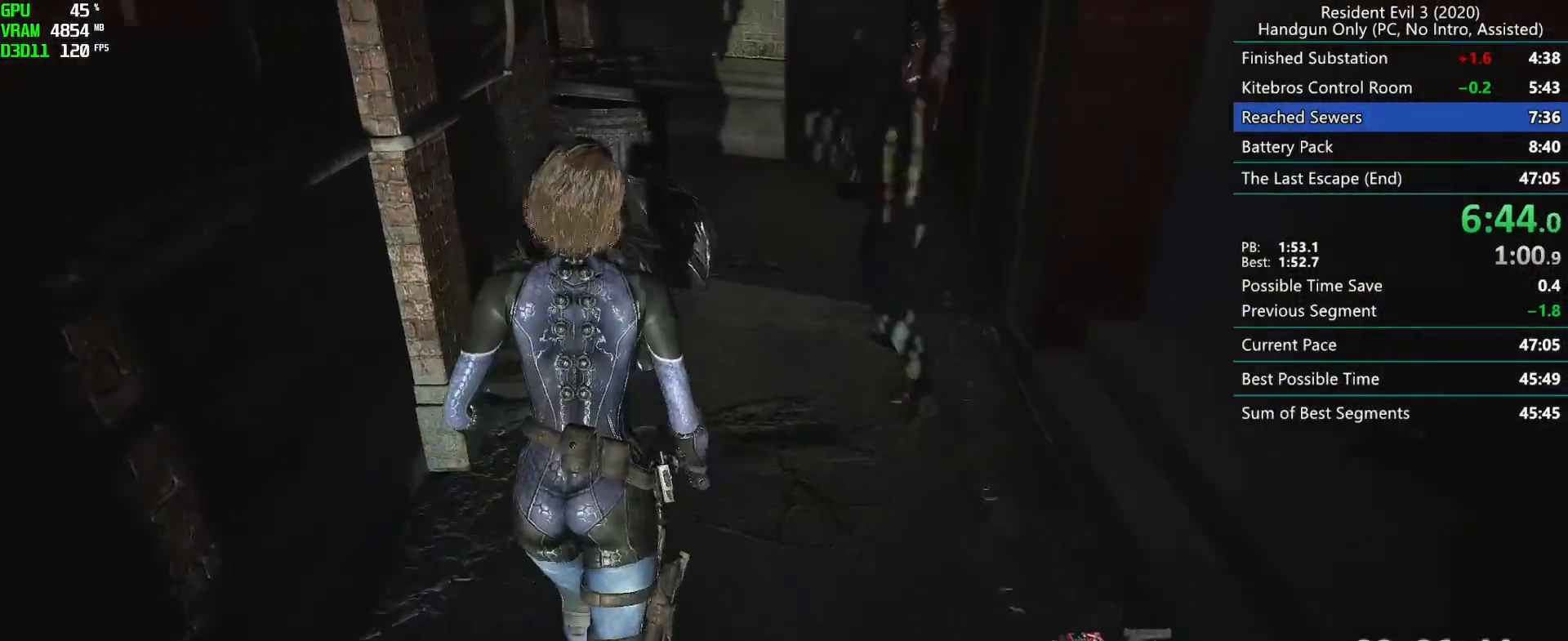
{"keys": ["r"], "mouse": [], "events": []}
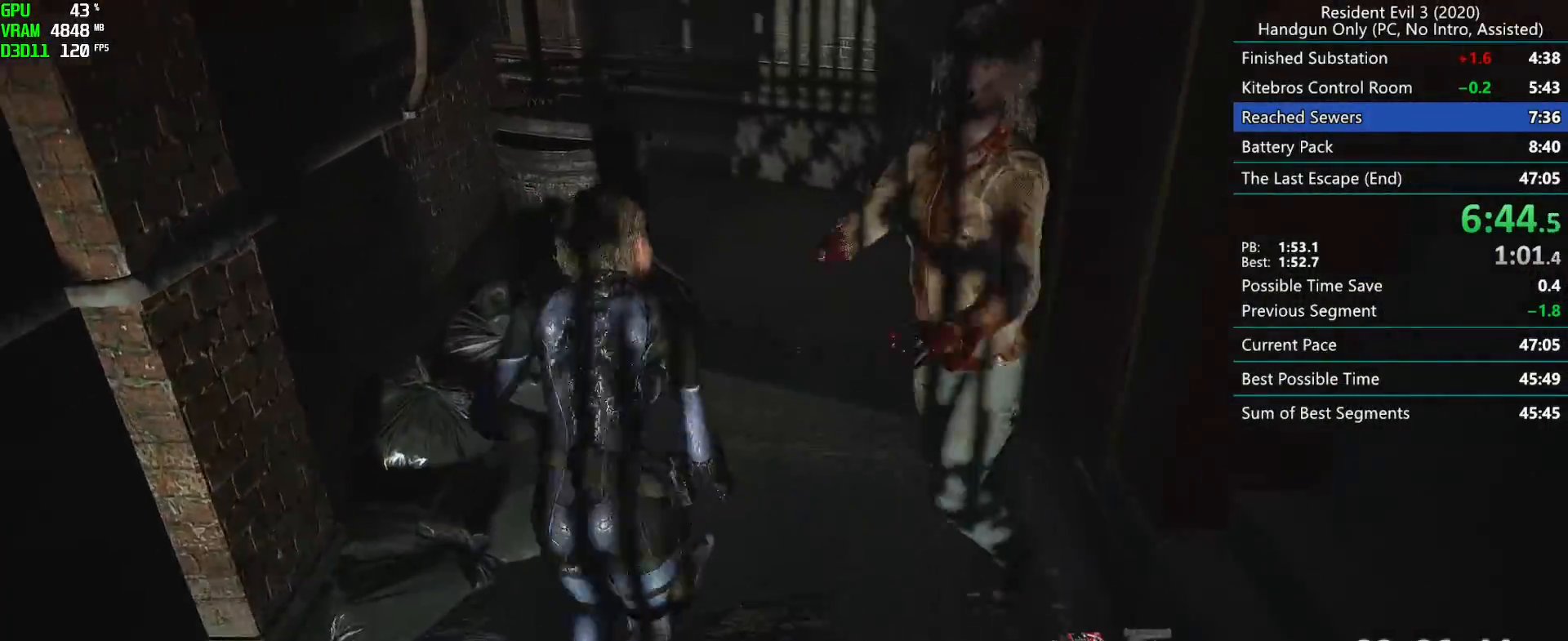
{"keys": ["r"], "mouse": [], "events": [[83, "alt", "down"], [217, "alt", "up"]]}
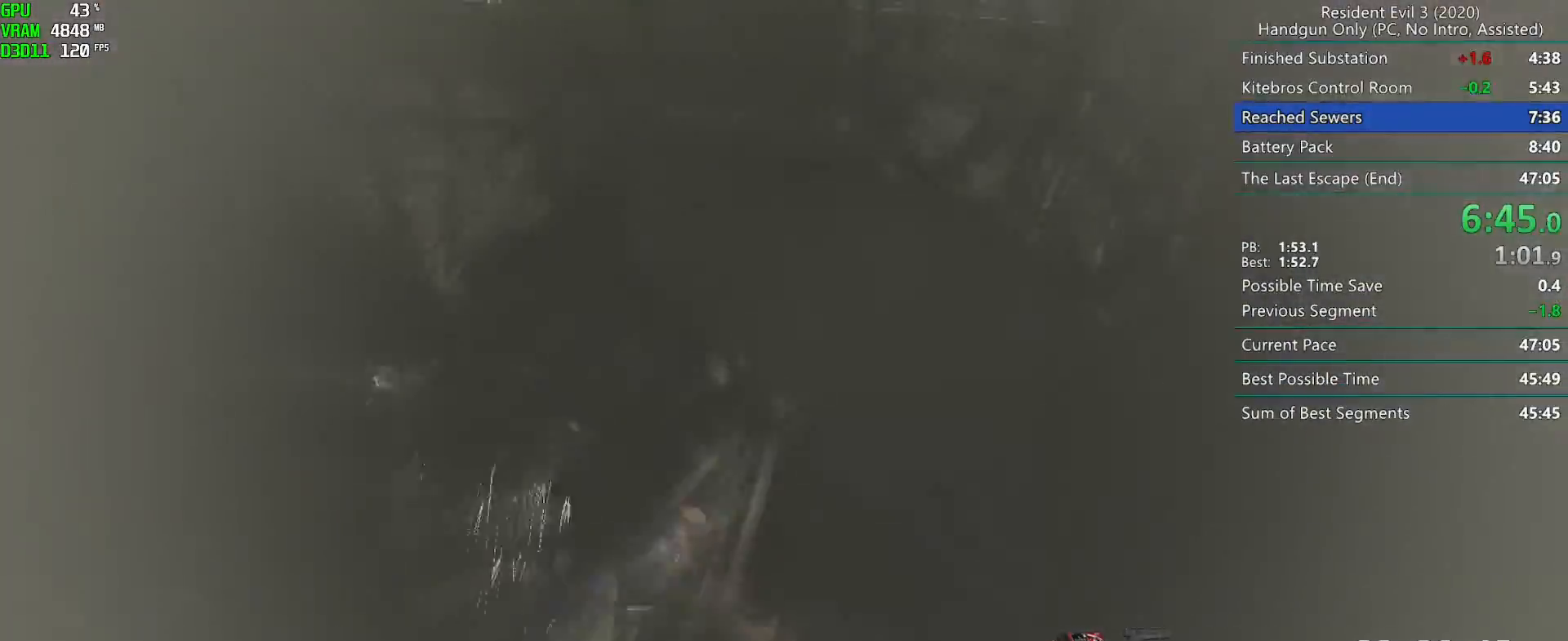
{"keys": ["r"], "mouse": [], "events": []}
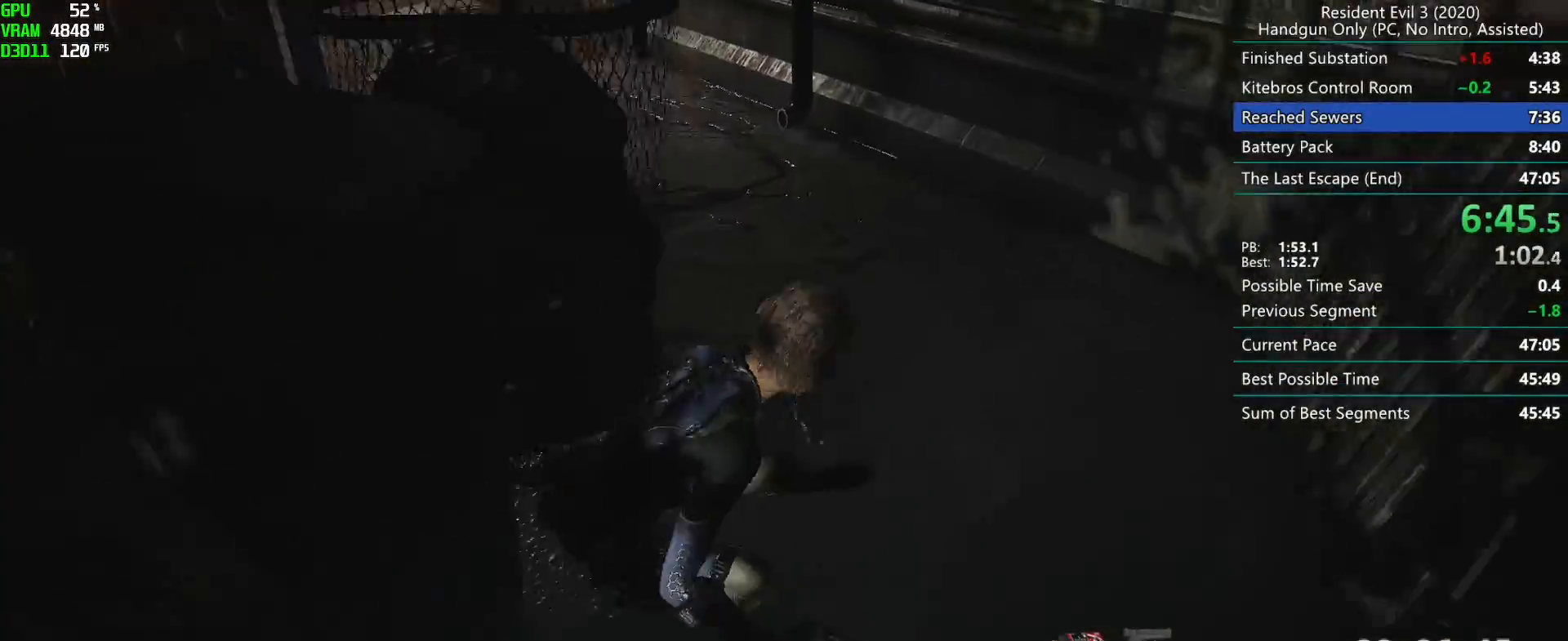
{"keys": ["r"], "mouse": [], "events": []}
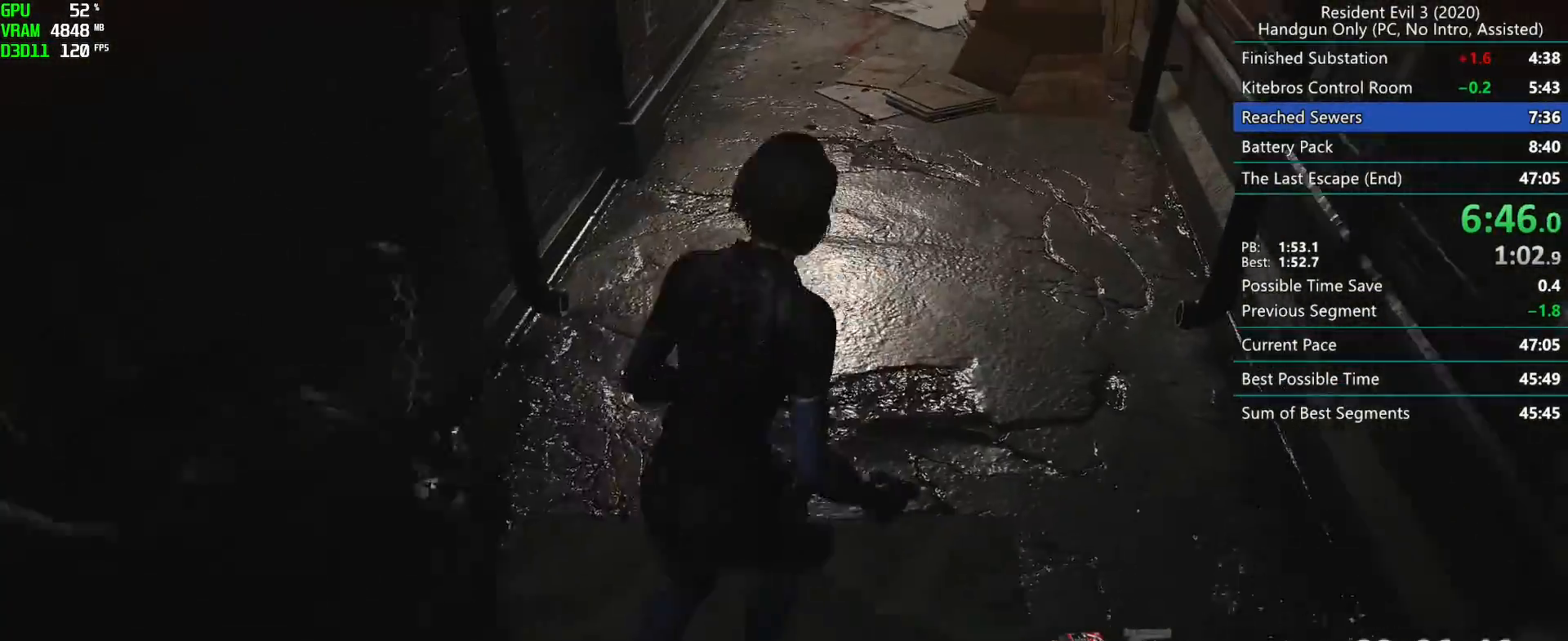
{"keys": ["r"], "mouse": [], "events": []}
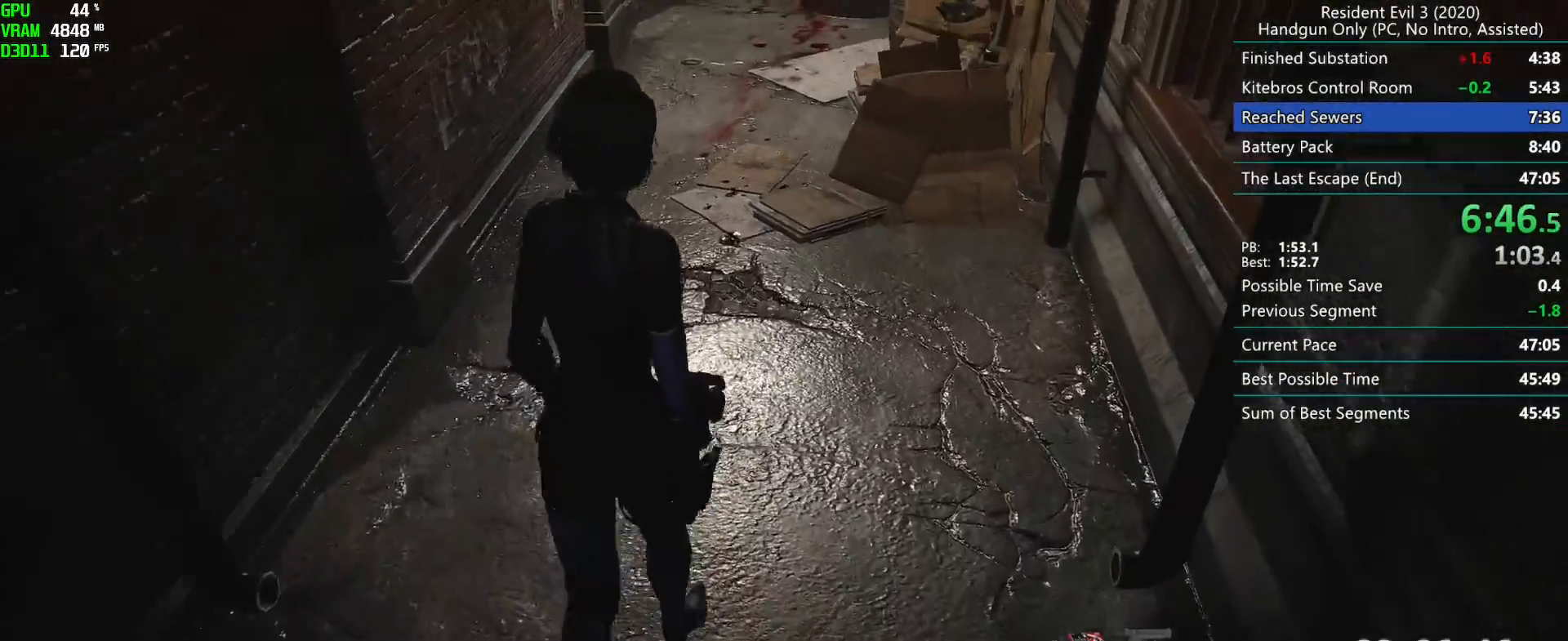
{"keys": ["r"], "mouse": [], "events": []}
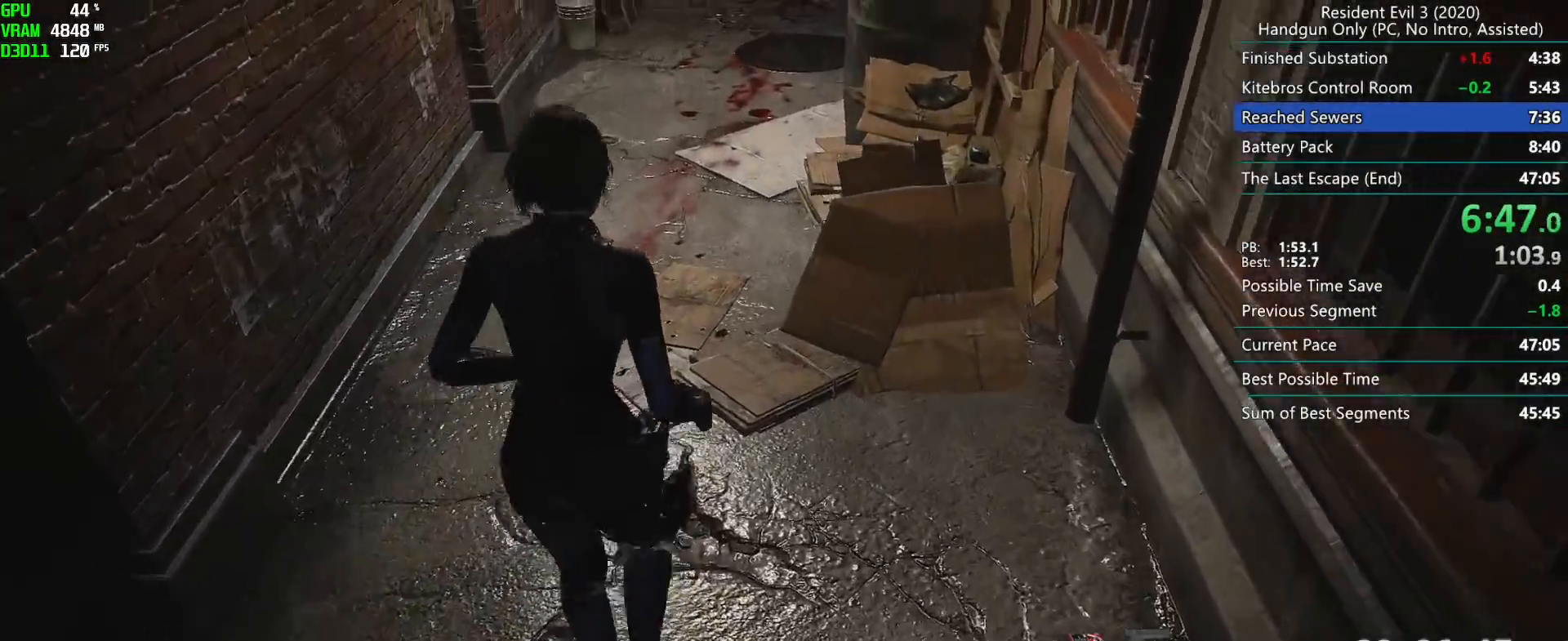
{"keys": ["r"], "mouse": [], "events": []}